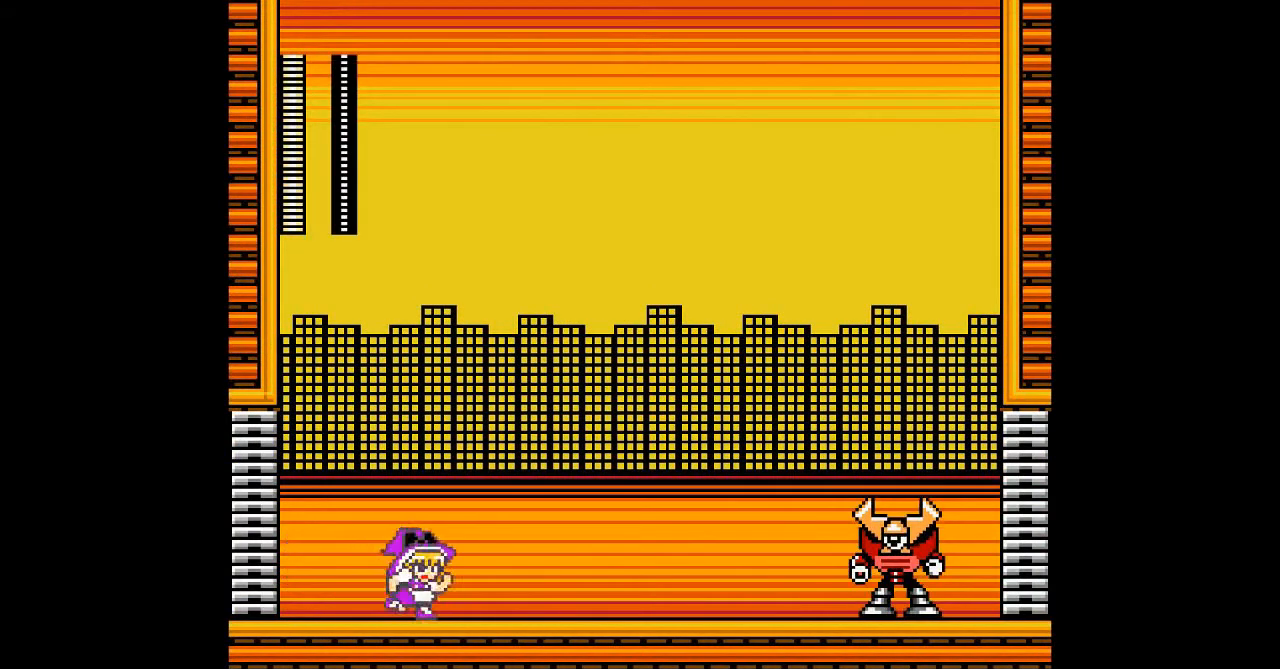
Gameplay with a controller; each line is a JSON object with the inputs held at the frame after it. "events" lists button and stick changes between this image and that frame as [ms after this image, input, new state], when the widget could be followed in between. Not read: C L3 R3 other_buttons.
{"buttons": ["A"], "events": [[33, "A", "up"], [67, "DPAD_RIGHT", "up"], [133, "A", "down"]]}
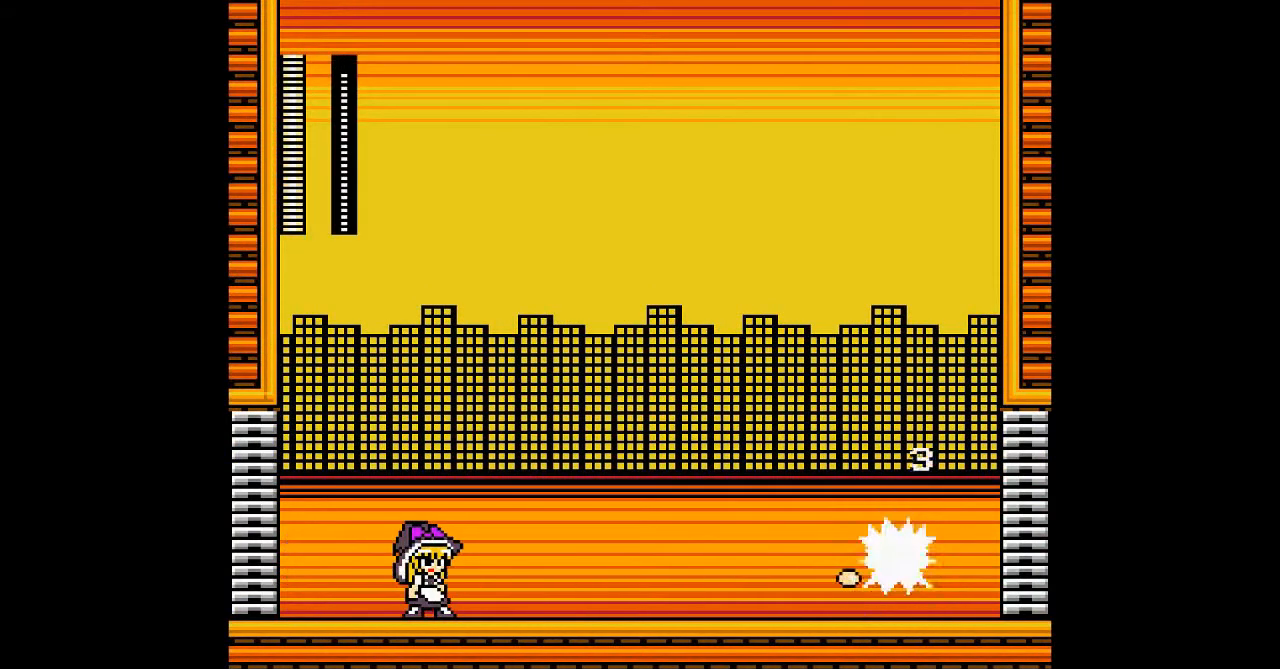
{"buttons": ["A", "DPAD_RIGHT"], "events": [[167, "DPAD_LEFT", "down"], [433, "DPAD_LEFT", "up"], [467, "DPAD_RIGHT", "down"]]}
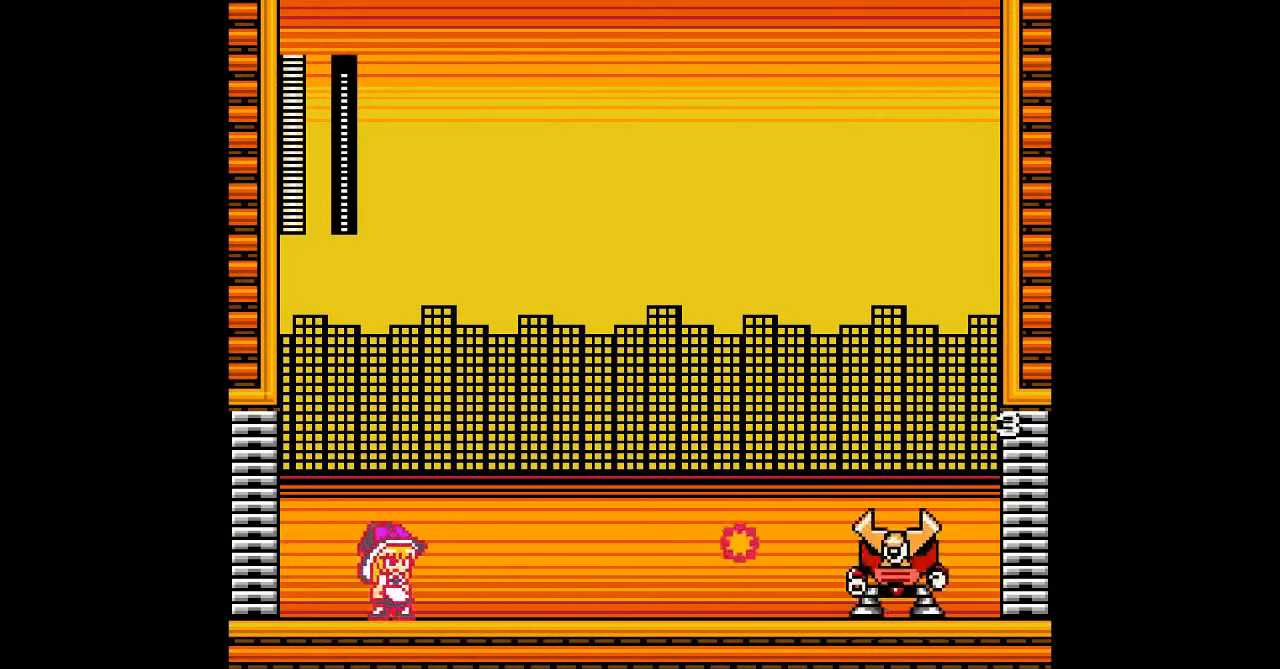
{"buttons": ["A", "B", "DPAD_RIGHT"], "events": [[133, "DPAD_RIGHT", "up"], [233, "B", "down"], [233, "DPAD_LEFT", "down"], [367, "DPAD_RIGHT", "down"], [400, "DPAD_LEFT", "up"]]}
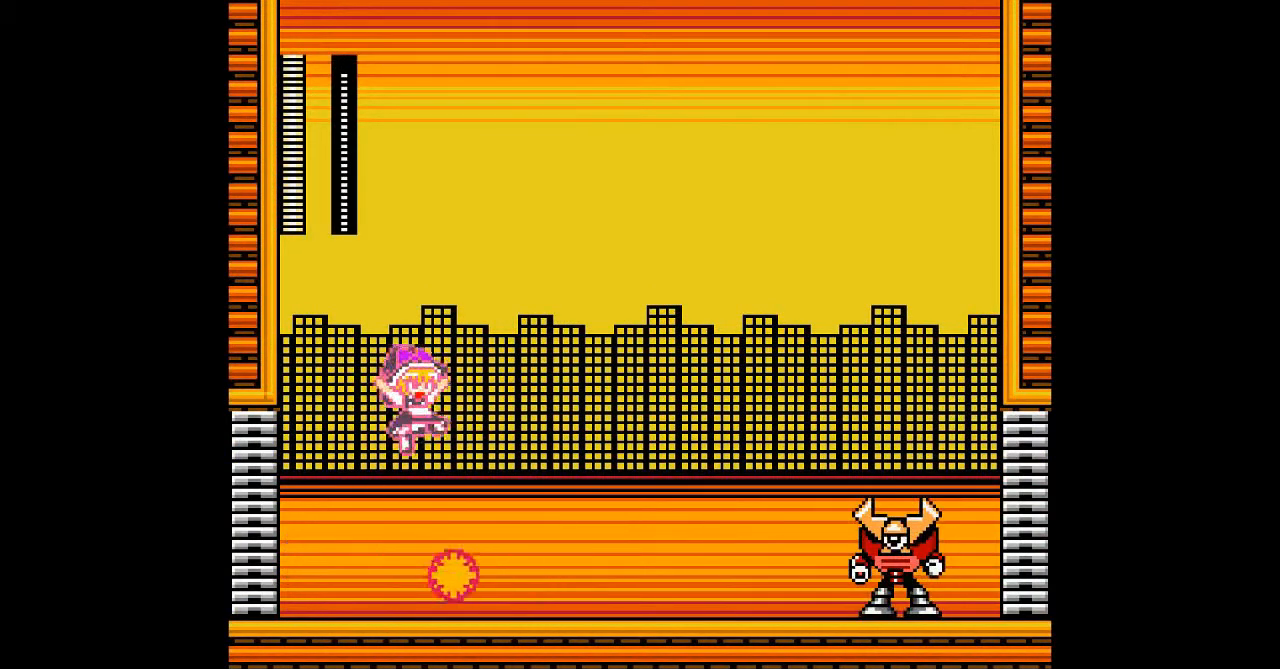
{"buttons": ["A", "DPAD_RIGHT"], "events": [[200, "B", "up"]]}
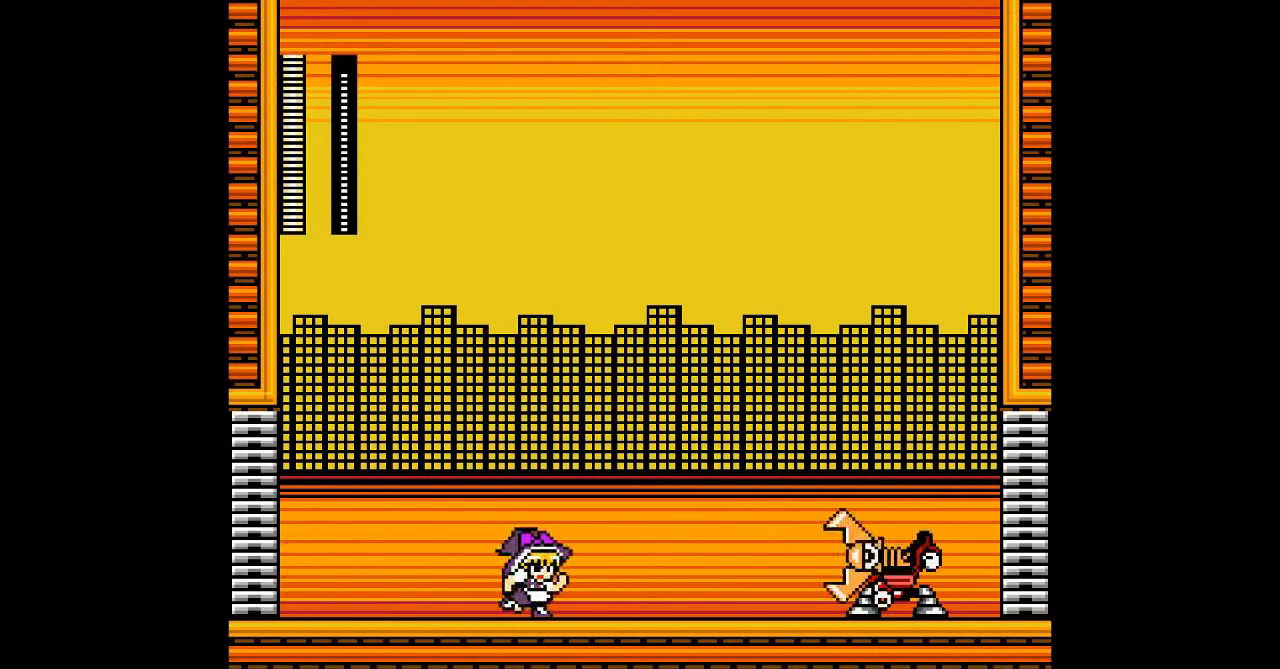
{"buttons": ["A", "DPAD_LEFT"], "events": [[67, "DPAD_RIGHT", "up"], [133, "A", "up"], [233, "A", "down"], [367, "DPAD_LEFT", "down"]]}
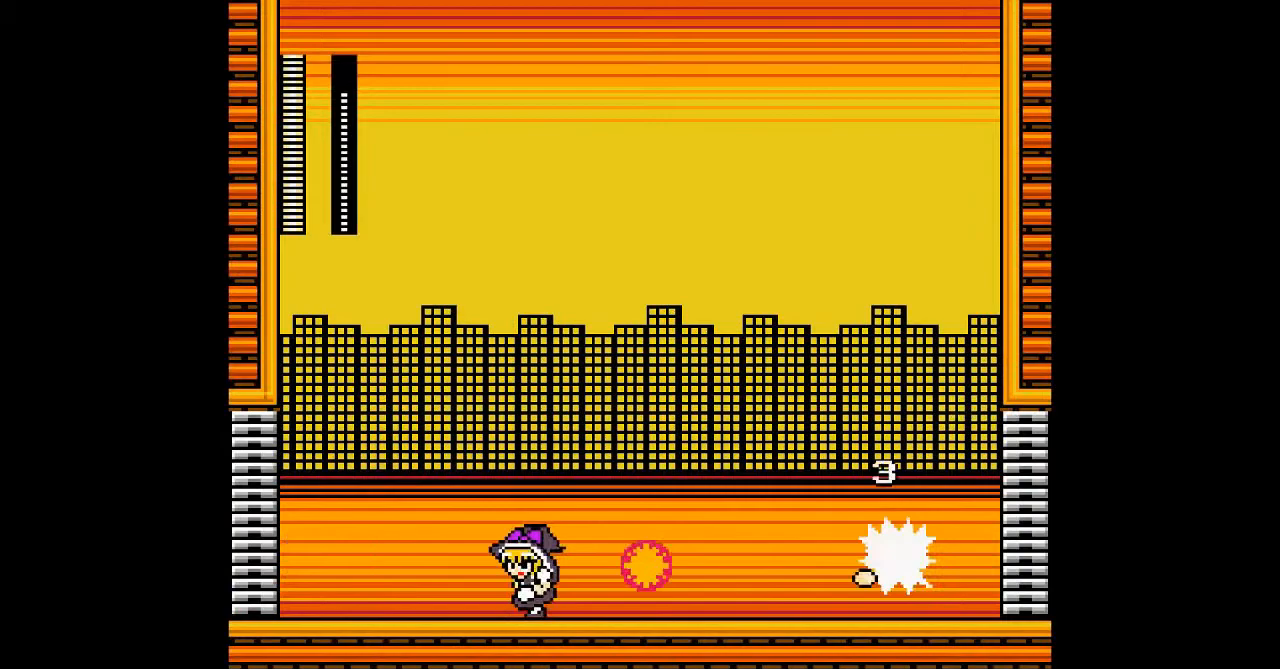
{"buttons": ["A", "DPAD_RIGHT"], "events": [[167, "B", "down"], [267, "DPAD_RIGHT", "down"], [300, "DPAD_LEFT", "up"], [500, "B", "up"]]}
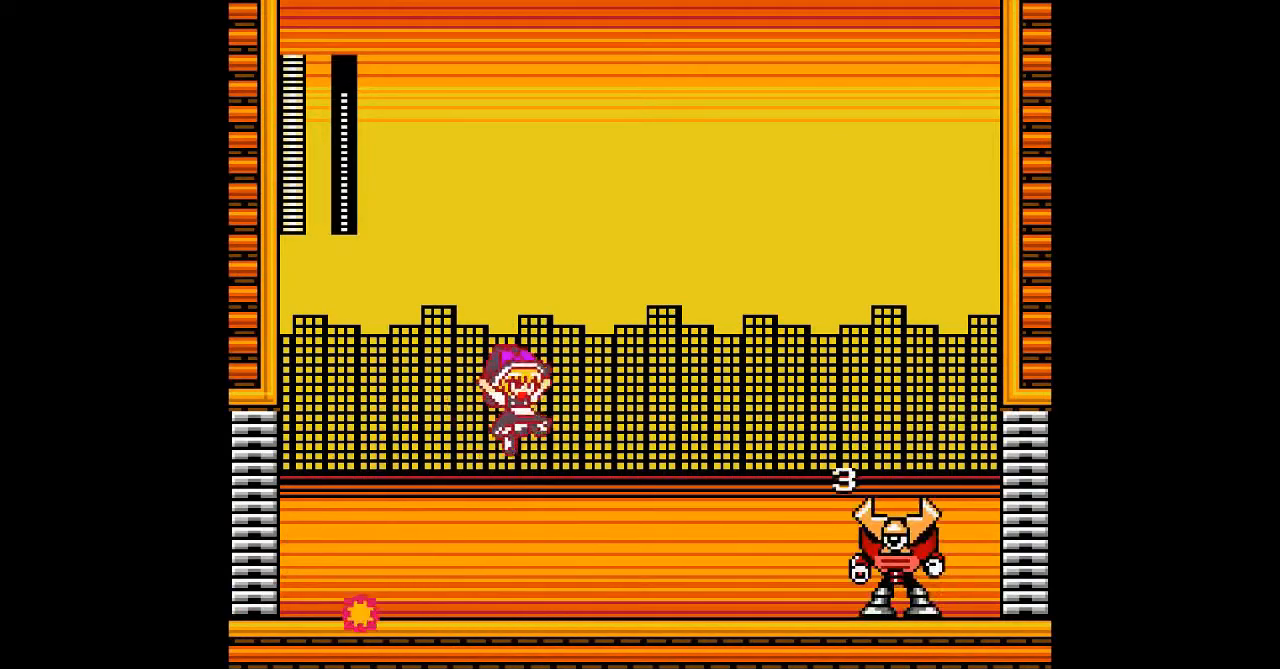
{"buttons": ["A"], "events": [[67, "DPAD_LEFT", "down"], [100, "DPAD_RIGHT", "up"], [433, "DPAD_LEFT", "up"]]}
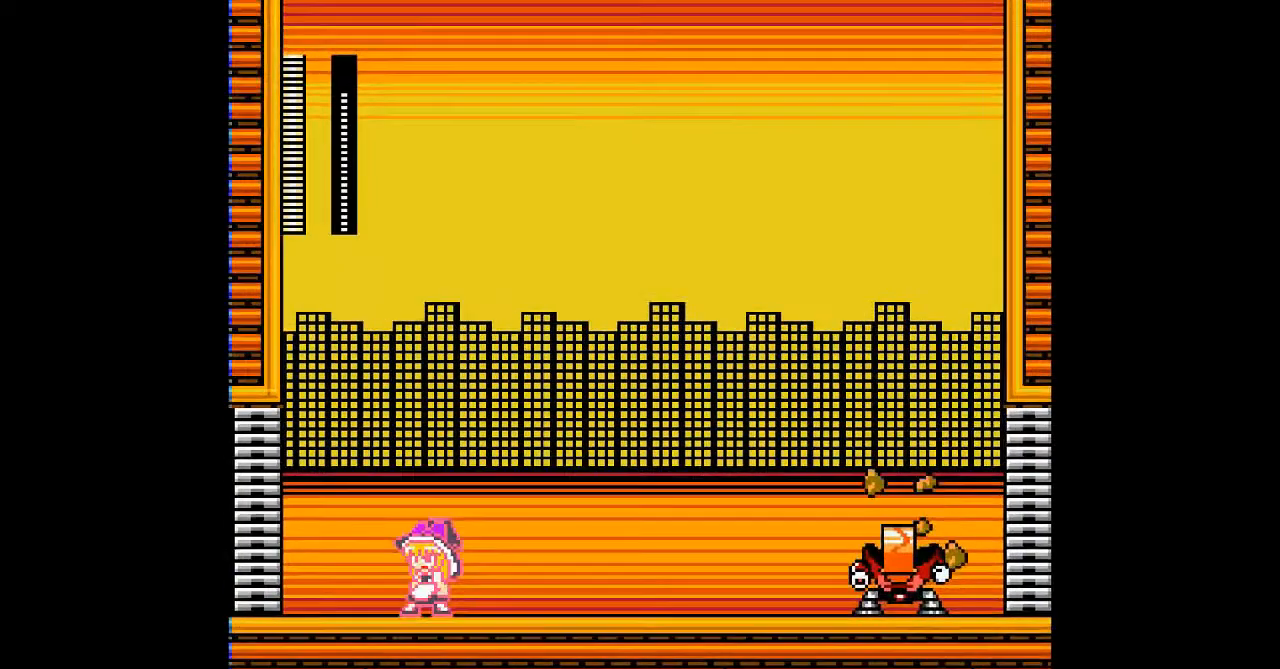
{"buttons": ["A", "DPAD_RIGHT"], "events": [[167, "DPAD_RIGHT", "down"], [300, "DPAD_RIGHT", "up"], [500, "DPAD_RIGHT", "down"]]}
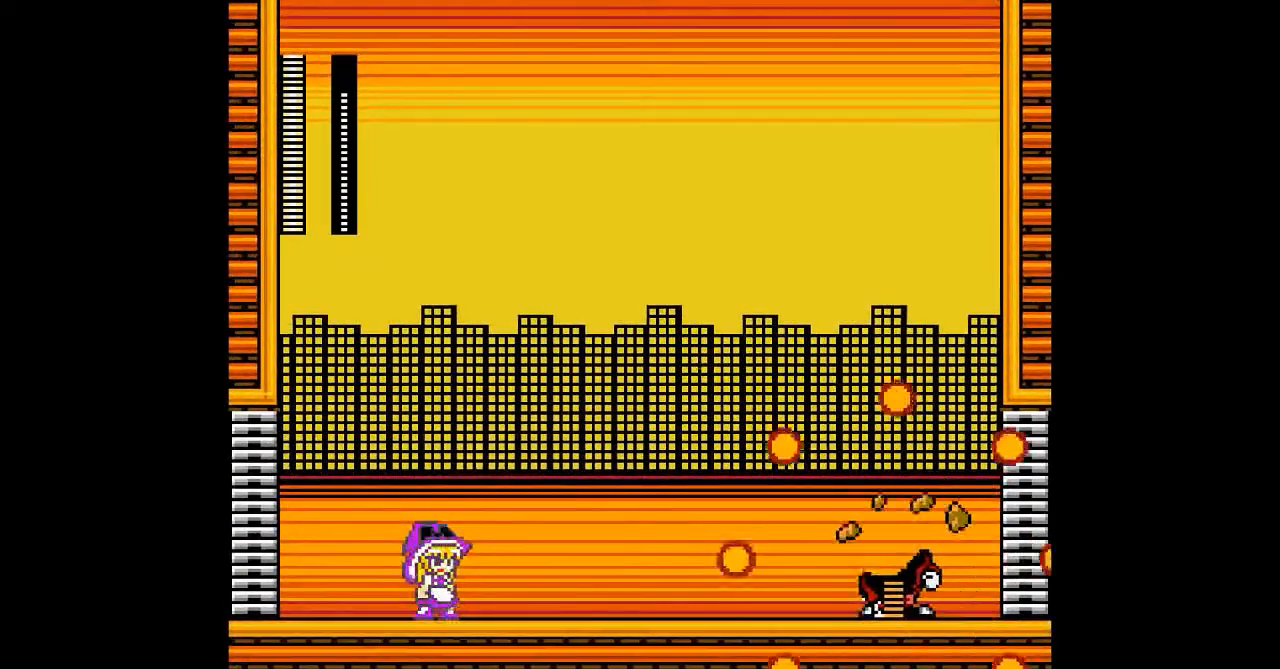
{"buttons": ["A", "B", "DPAD_RIGHT"], "events": [[33, "B", "down"]]}
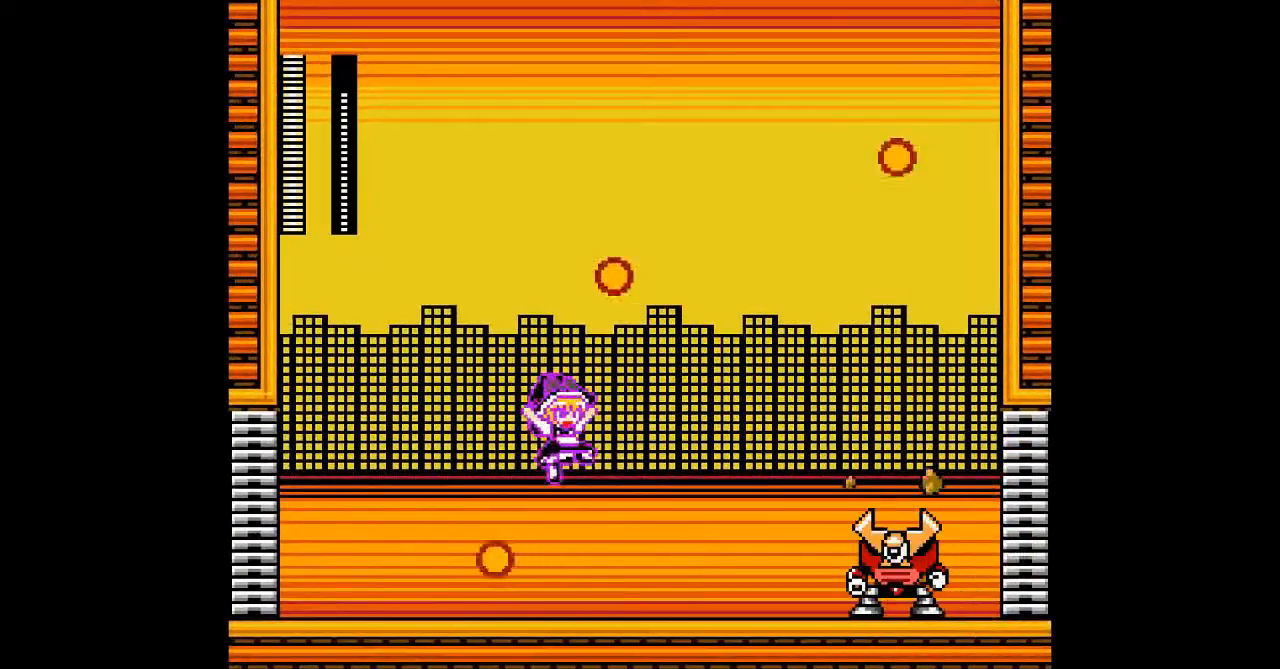
{"buttons": ["DPAD_RIGHT"], "events": [[133, "B", "up"], [200, "DPAD_RIGHT", "up"], [233, "DPAD_LEFT", "down"], [400, "DPAD_RIGHT", "down"], [433, "DPAD_LEFT", "up"], [500, "A", "up"]]}
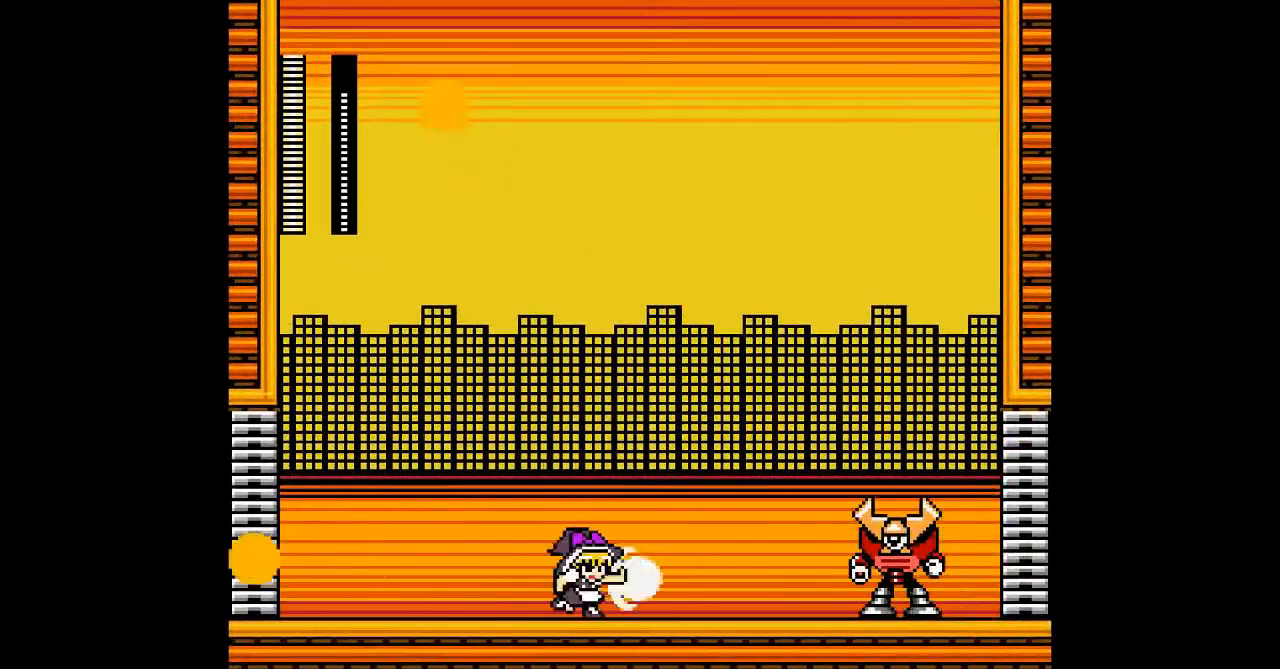
{"buttons": ["A", "DPAD_LEFT"], "events": [[100, "A", "down"], [100, "DPAD_RIGHT", "up"], [267, "DPAD_LEFT", "down"]]}
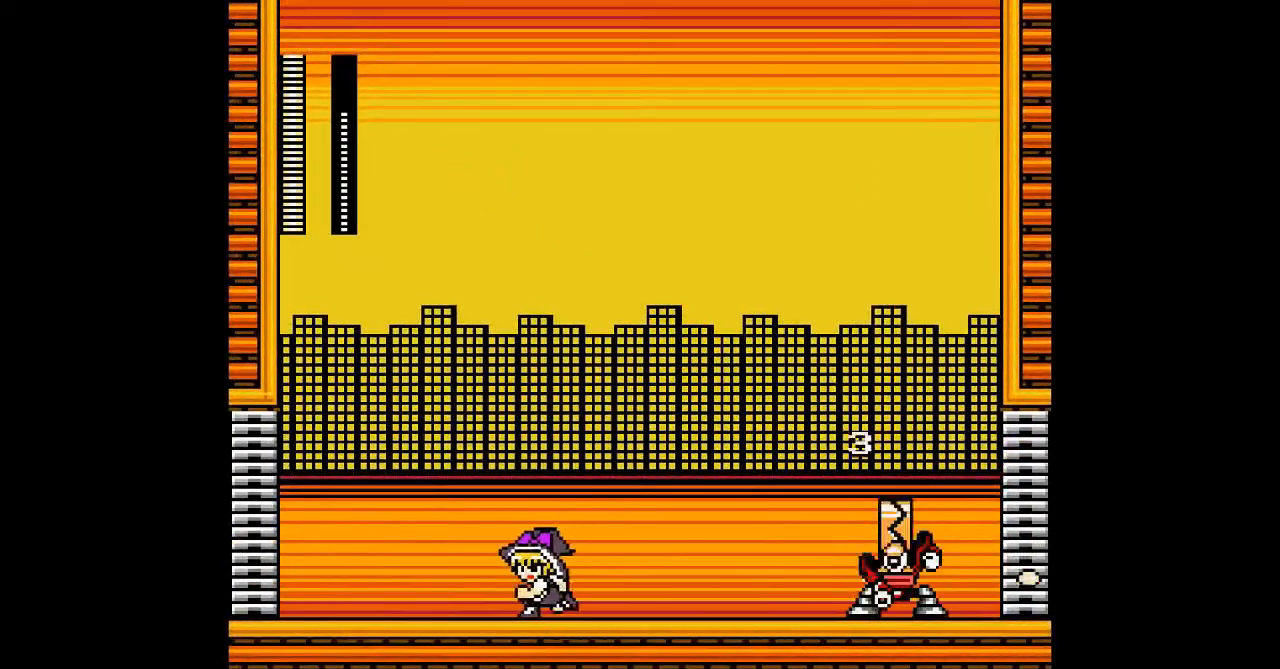
{"buttons": ["A", "DPAD_LEFT"], "events": []}
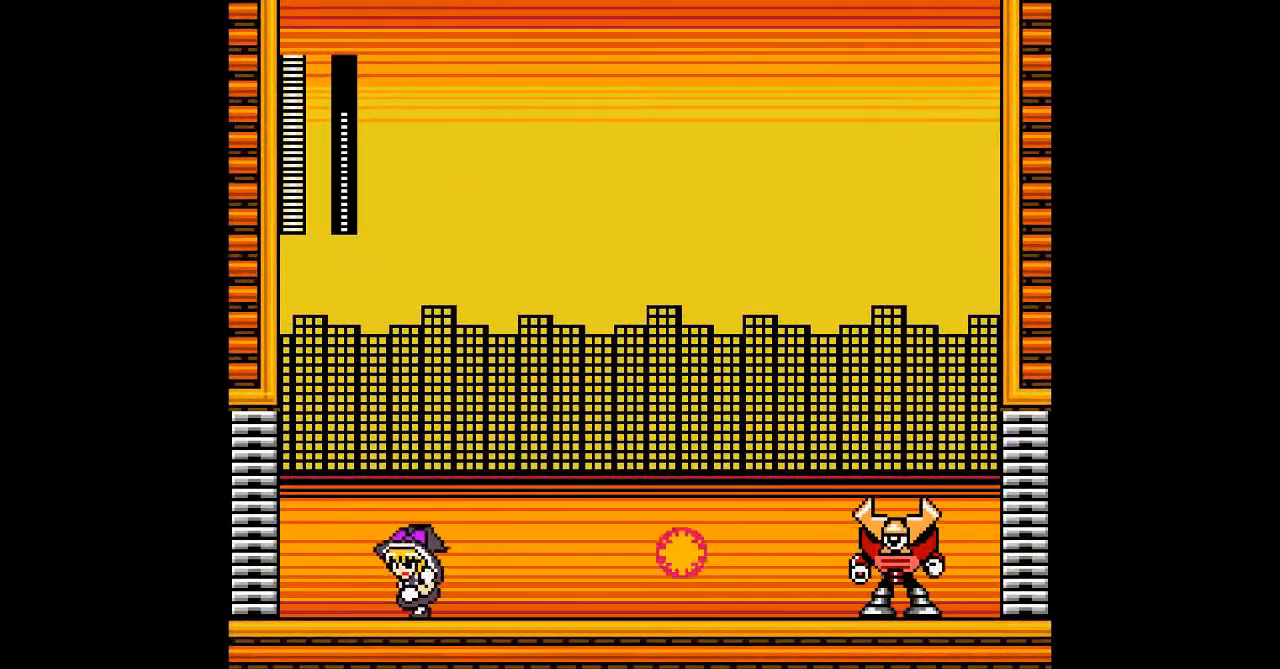
{"buttons": ["A", "B", "DPAD_RIGHT"], "events": [[67, "DPAD_RIGHT", "down"], [100, "DPAD_LEFT", "up"], [233, "B", "down"], [233, "DPAD_RIGHT", "up"], [400, "DPAD_RIGHT", "down"]]}
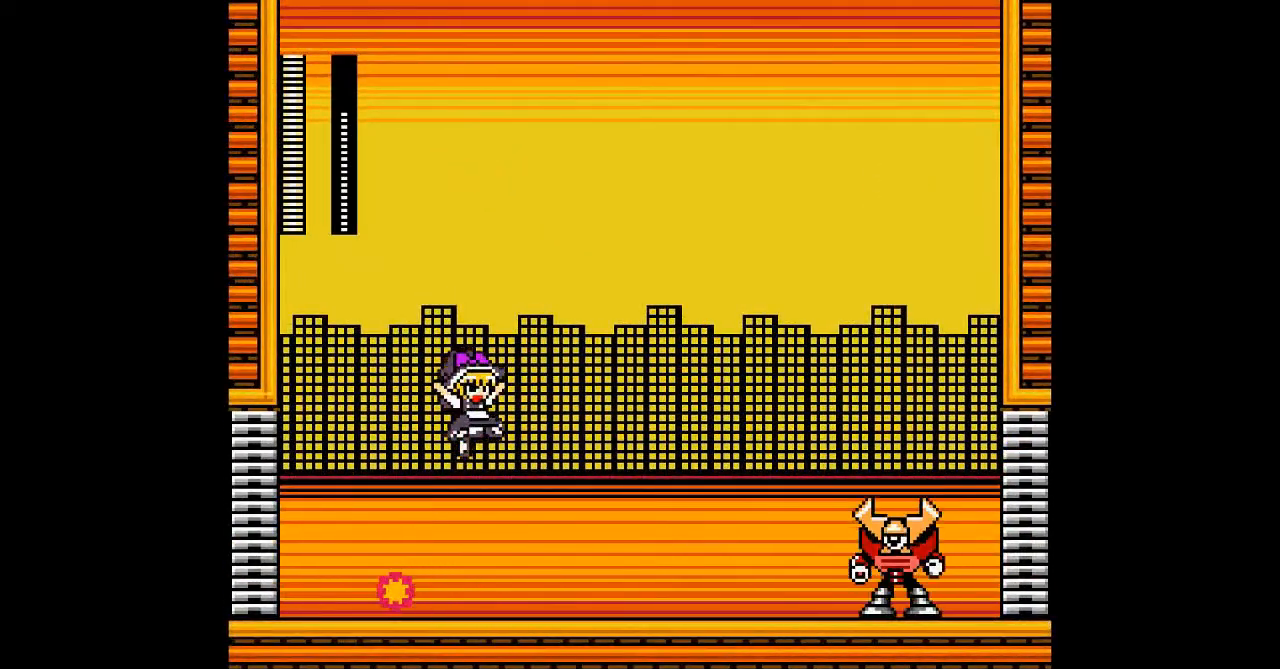
{"buttons": ["A"], "events": [[67, "B", "up"], [367, "A", "up"], [400, "DPAD_RIGHT", "up"], [467, "A", "down"]]}
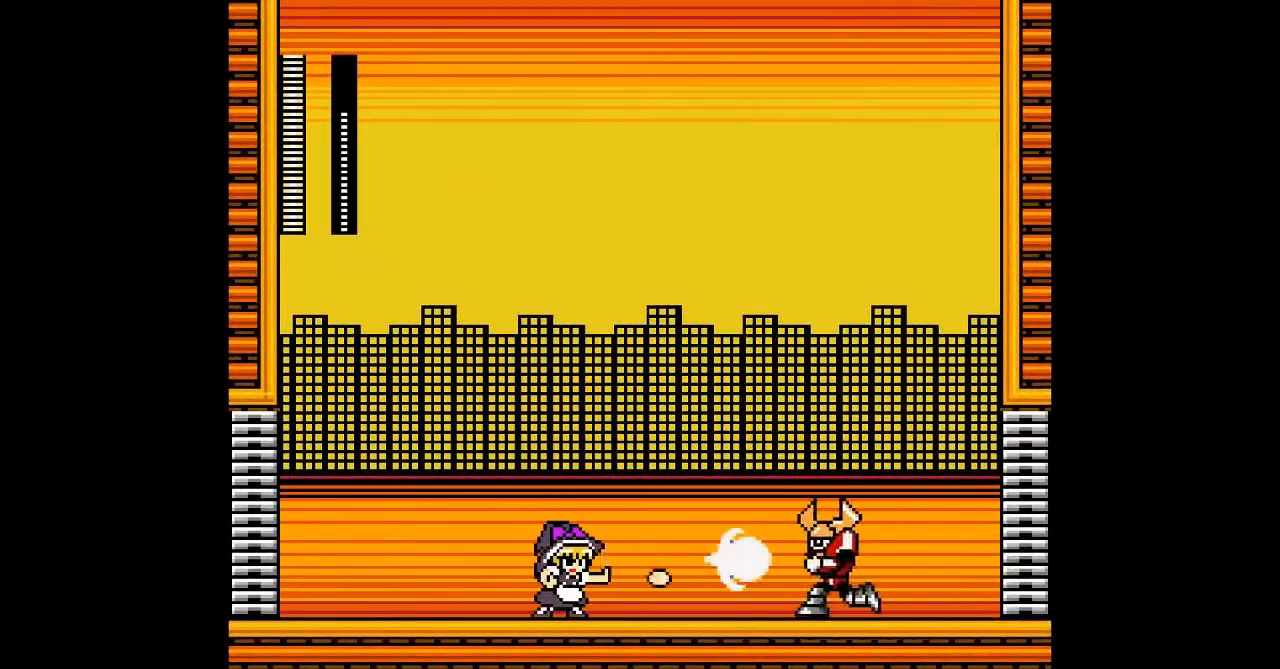
{"buttons": ["A", "DPAD_RIGHT"], "events": [[67, "DPAD_LEFT", "down"], [467, "DPAD_RIGHT", "down"], [500, "DPAD_LEFT", "up"]]}
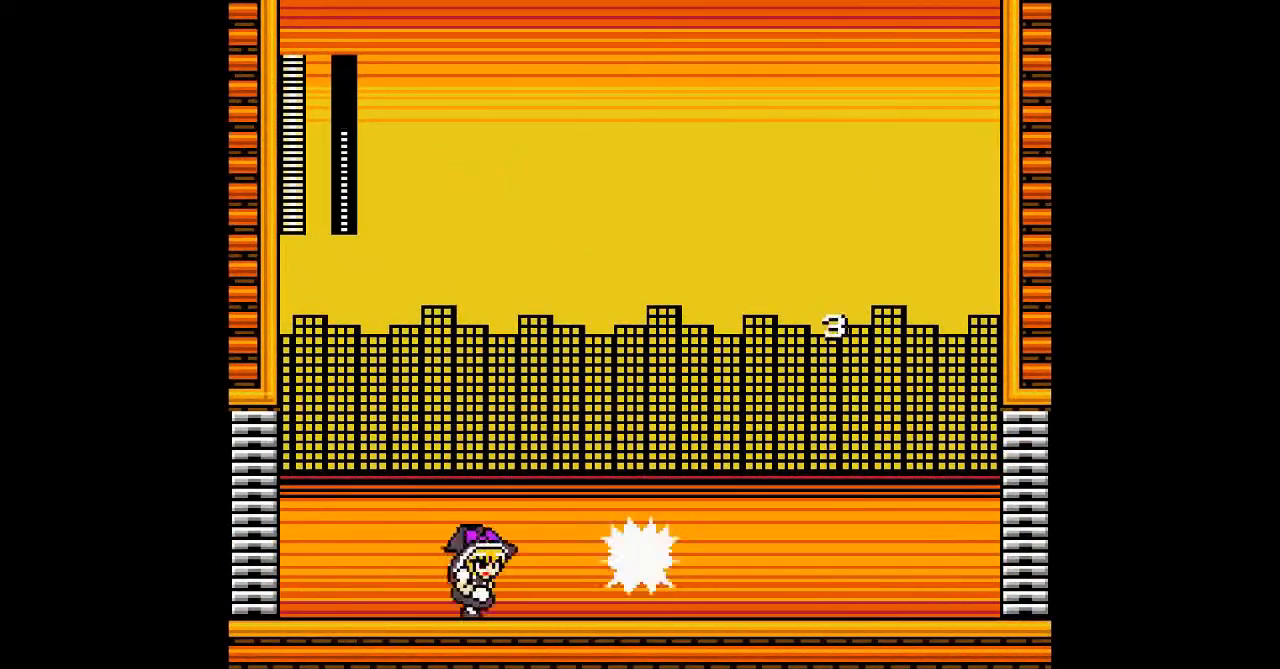
{"buttons": ["A", "B", "DPAD_RIGHT"], "events": [[33, "B", "down"]]}
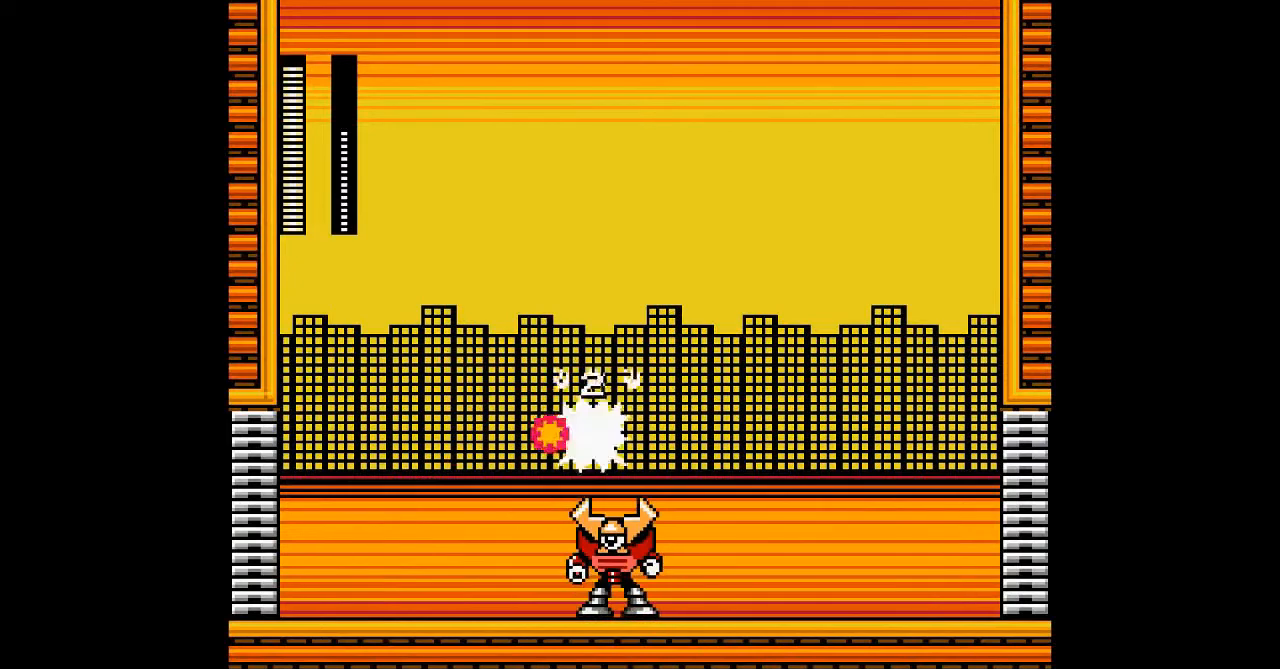
{"buttons": ["A", "DPAD_RIGHT"], "events": [[67, "DPAD_LEFT", "down"], [100, "DPAD_RIGHT", "up"], [133, "B", "up"], [467, "DPAD_RIGHT", "down"], [500, "DPAD_LEFT", "up"]]}
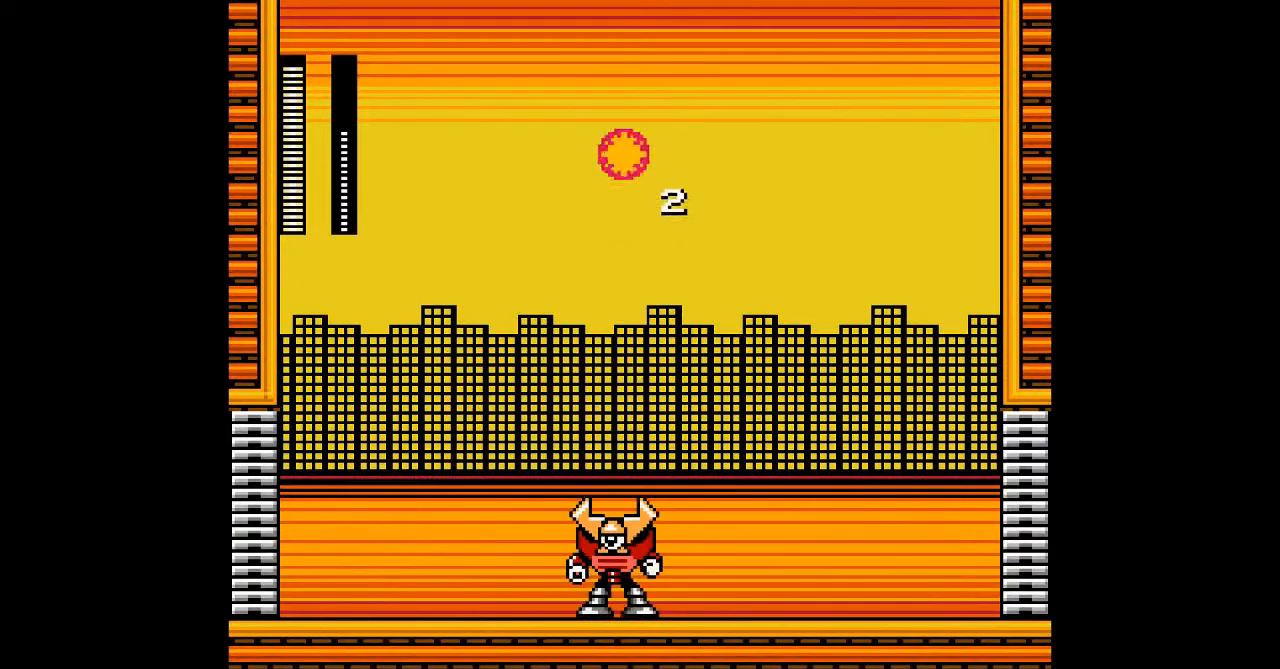
{"buttons": ["A", "B", "DPAD_RIGHT"], "events": [[100, "B", "down"]]}
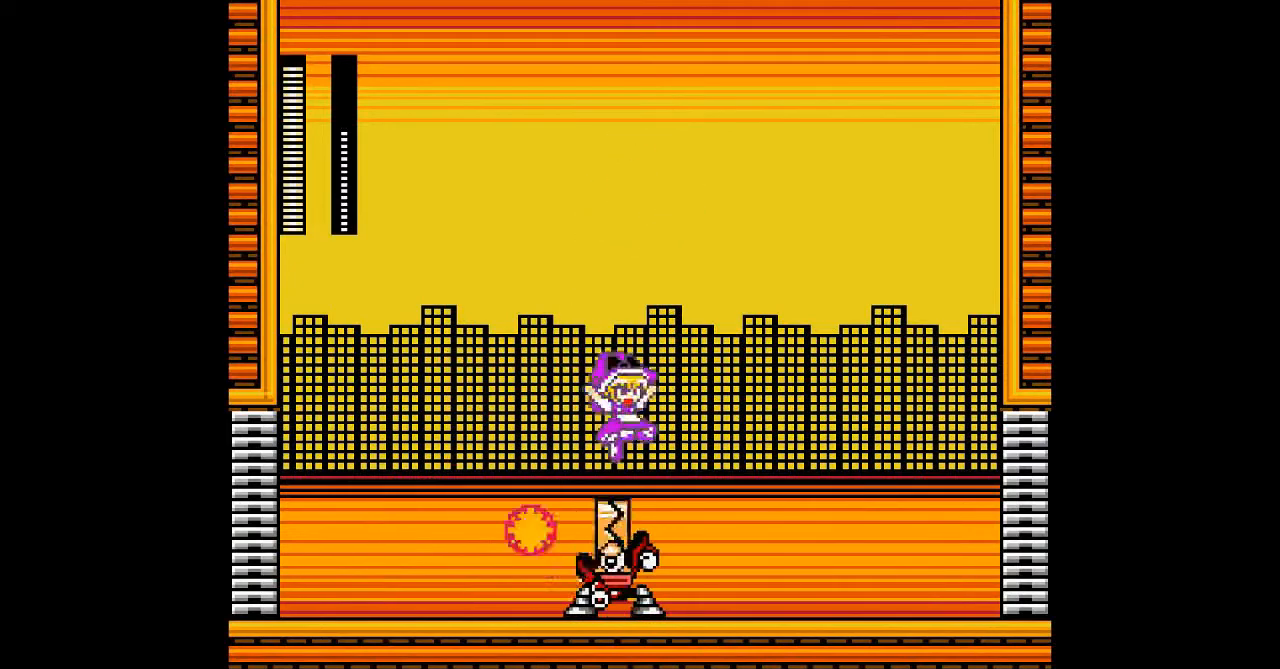
{"buttons": ["A", "B", "DPAD_DOWN", "DPAD_RIGHT"], "events": [[133, "B", "up"], [367, "DPAD_DOWN", "down"], [433, "B", "down"]]}
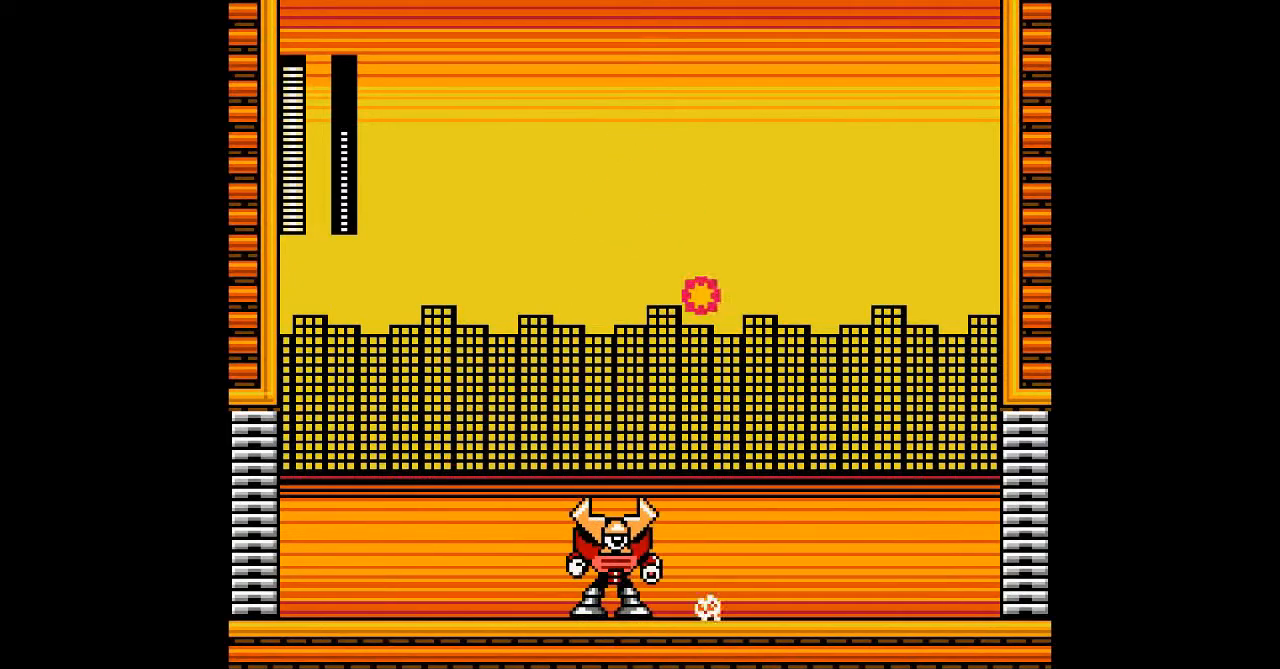
{"buttons": ["A", "DPAD_LEFT"], "events": [[200, "DPAD_DOWN", "up"], [267, "B", "up"], [467, "DPAD_LEFT", "down"], [500, "DPAD_RIGHT", "up"]]}
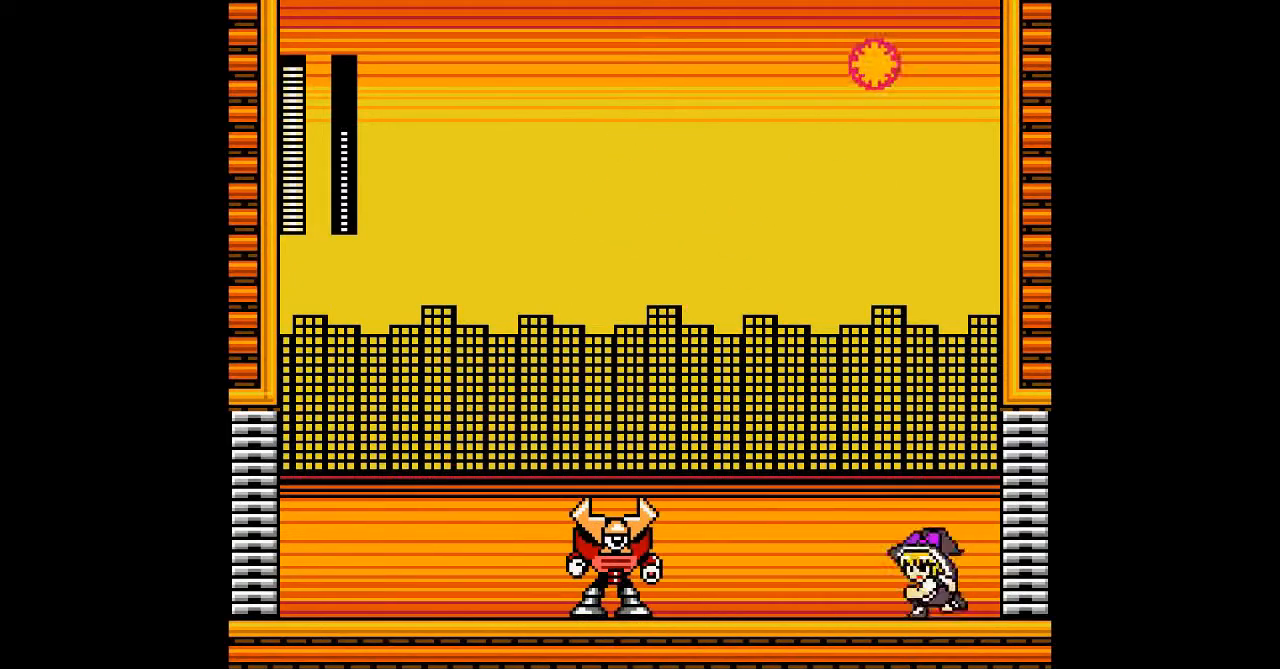
{"buttons": ["A", "DPAD_LEFT"], "events": [[33, "A", "up"], [100, "A", "down"], [100, "DPAD_LEFT", "up"], [200, "DPAD_RIGHT", "down"], [400, "DPAD_LEFT", "down"], [433, "DPAD_RIGHT", "up"]]}
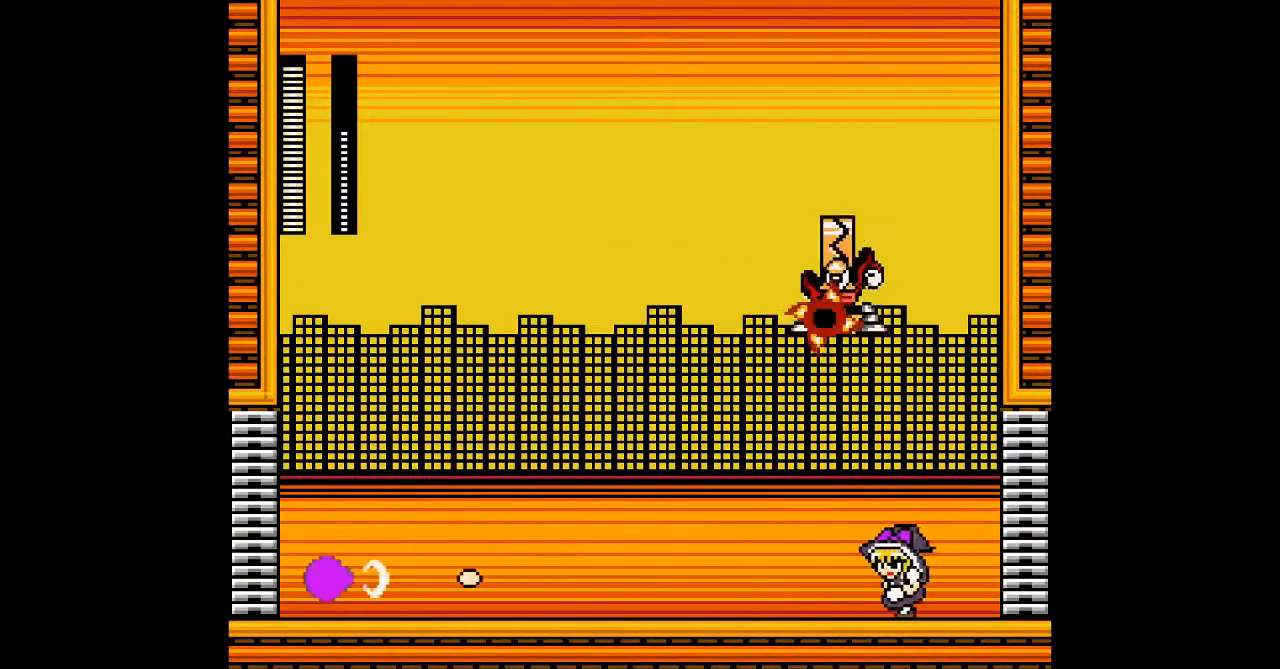
{"buttons": ["A", "DPAD_DOWN", "DPAD_RIGHT"], "events": [[67, "DPAD_DOWN", "down"], [133, "B", "down"], [467, "B", "up"], [467, "DPAD_RIGHT", "down"], [500, "DPAD_LEFT", "up"]]}
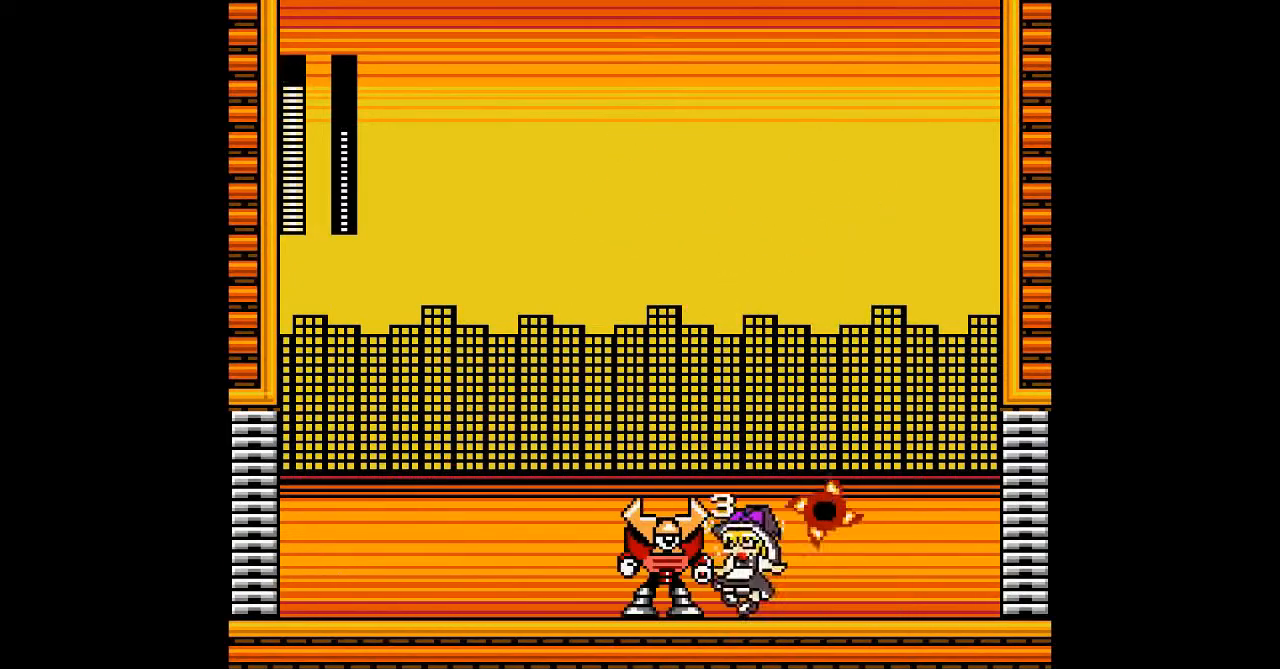
{"buttons": ["A", "DPAD_RIGHT"], "events": [[33, "DPAD_DOWN", "up"], [167, "DPAD_RIGHT", "up"], [300, "DPAD_RIGHT", "down"]]}
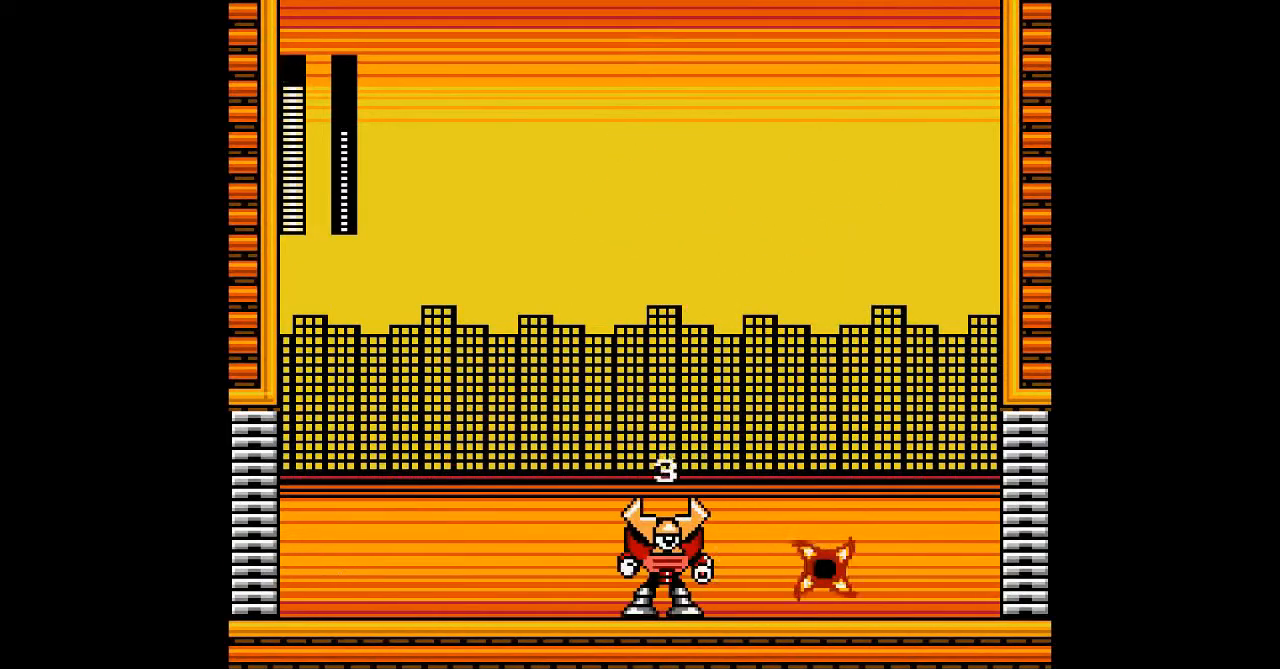
{"buttons": ["A", "B", "DPAD_RIGHT"], "events": [[100, "B", "down"]]}
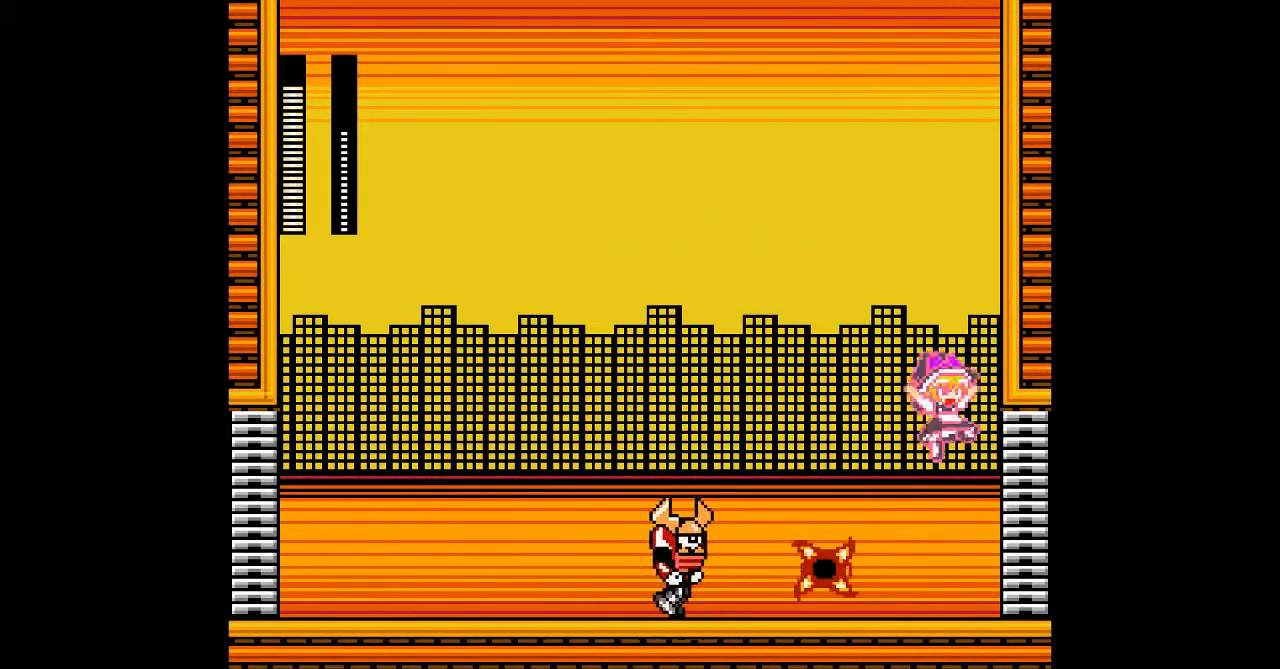
{"buttons": ["A", "B", "DPAD_LEFT"], "events": [[67, "B", "up"], [400, "B", "down"], [400, "DPAD_LEFT", "down"], [433, "DPAD_RIGHT", "up"]]}
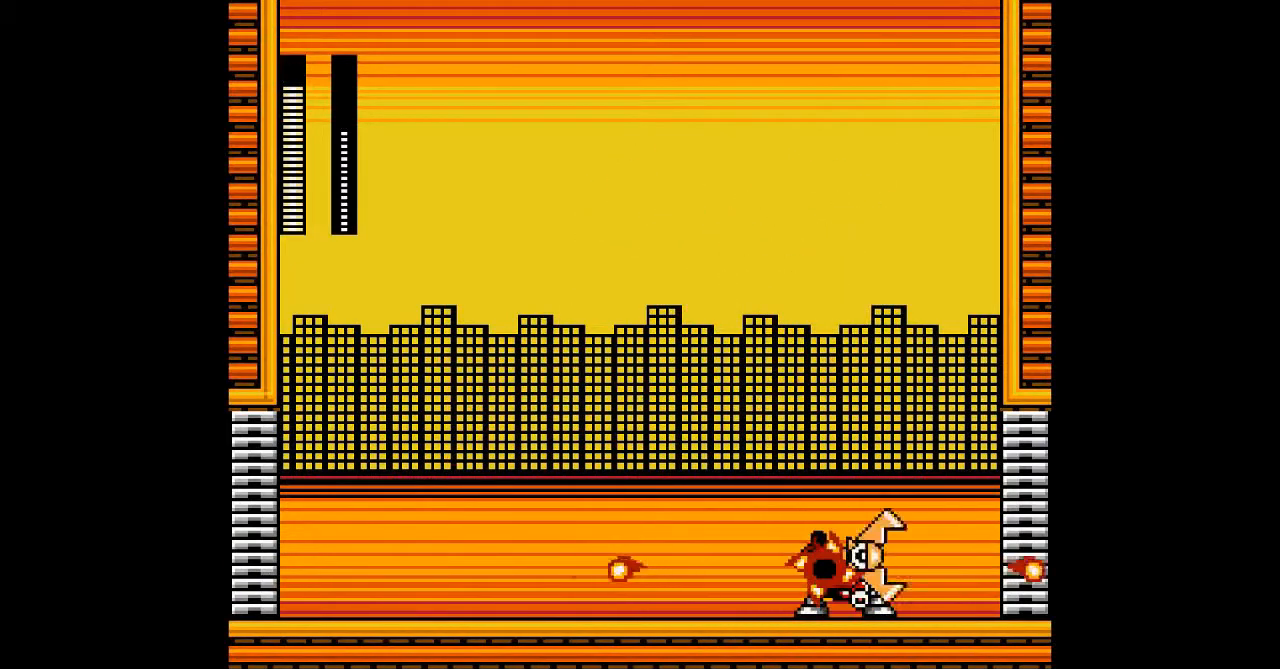
{"buttons": ["A", "DPAD_LEFT"], "events": [[300, "B", "up"]]}
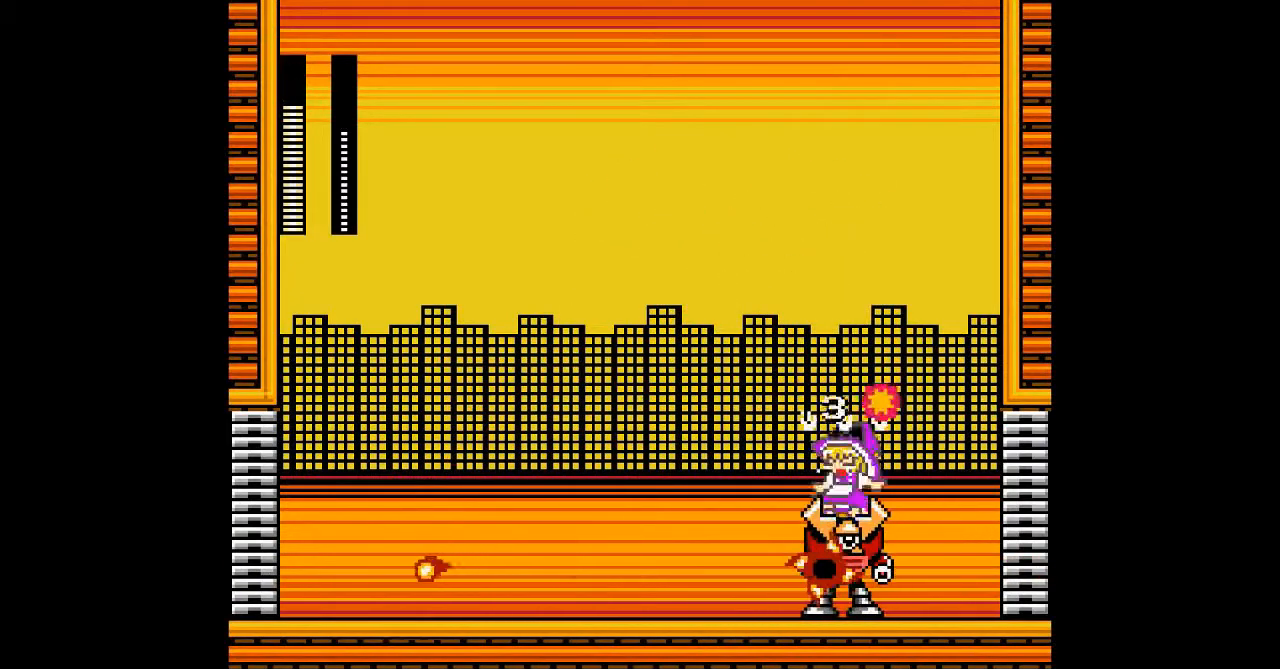
{"buttons": ["A", "B", "DPAD_DOWN", "DPAD_LEFT"], "events": [[333, "DPAD_DOWN", "down"], [467, "B", "down"]]}
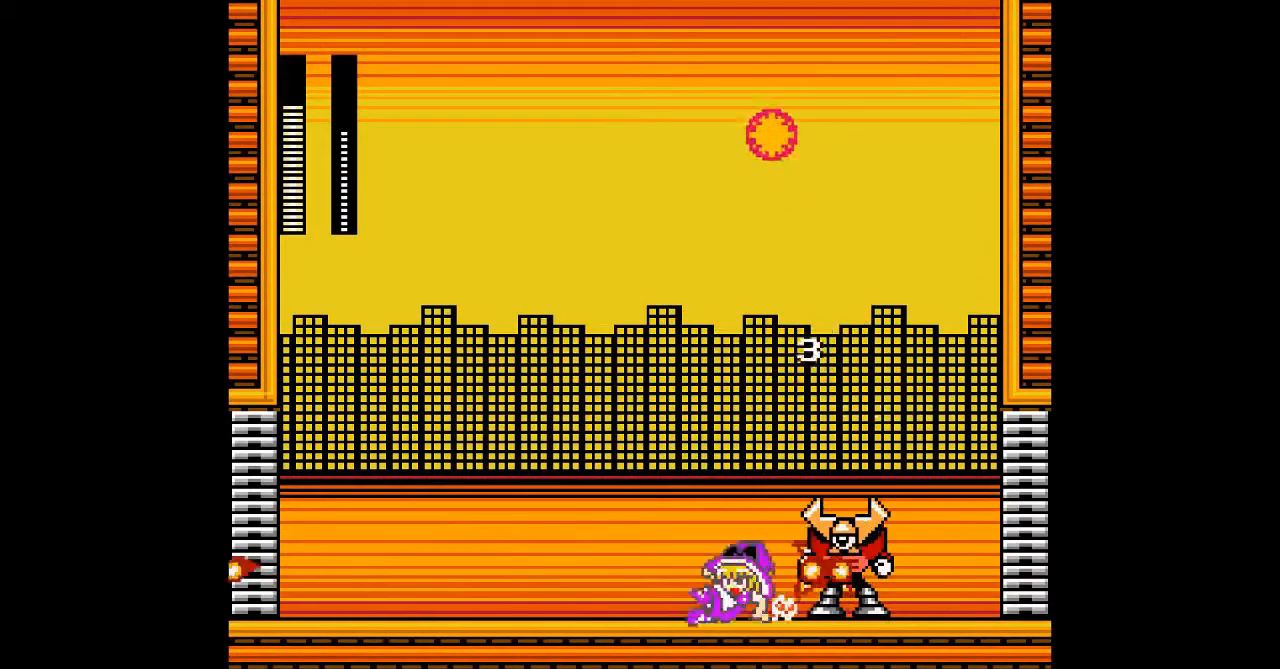
{"buttons": ["A", "DPAD_LEFT"], "events": [[267, "B", "up"], [467, "DPAD_DOWN", "up"]]}